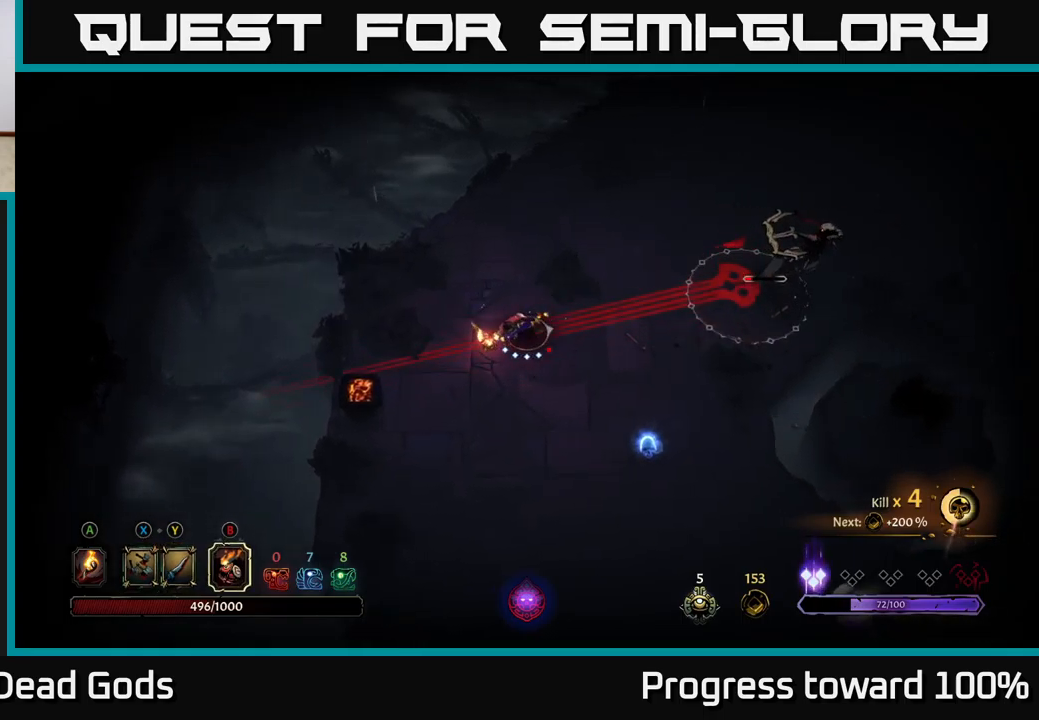
Gameplay with a controller (Xbox layout); each line is a JSON object with the inputs held at the frame after it. "events" lists button and stick changes between this image and that frame as [ms after this image, input, new state], when the widget could be followed in between. Not read: L3 R3.
{"buttons": ["R2"], "left_stick": "down", "right_stick": "center", "events": [[234, "left_stick", "center"], [334, "left_stick", "down"], [367, "A", "down"], [434, "A", "up"], [500, "R2", "down"]]}
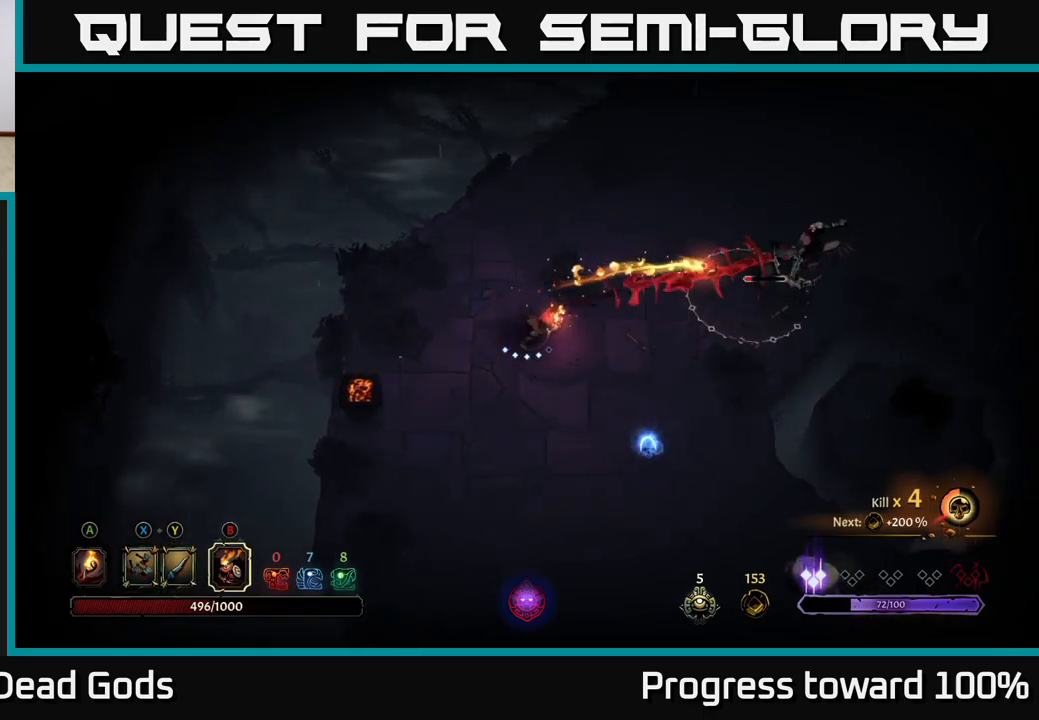
{"buttons": [], "left_stick": "down-right", "right_stick": "center", "events": [[84, "R2", "up"], [134, "R2", "down"], [234, "R2", "up"], [350, "R2", "down"], [350, "left_stick", "down-right"], [417, "R2", "up"]]}
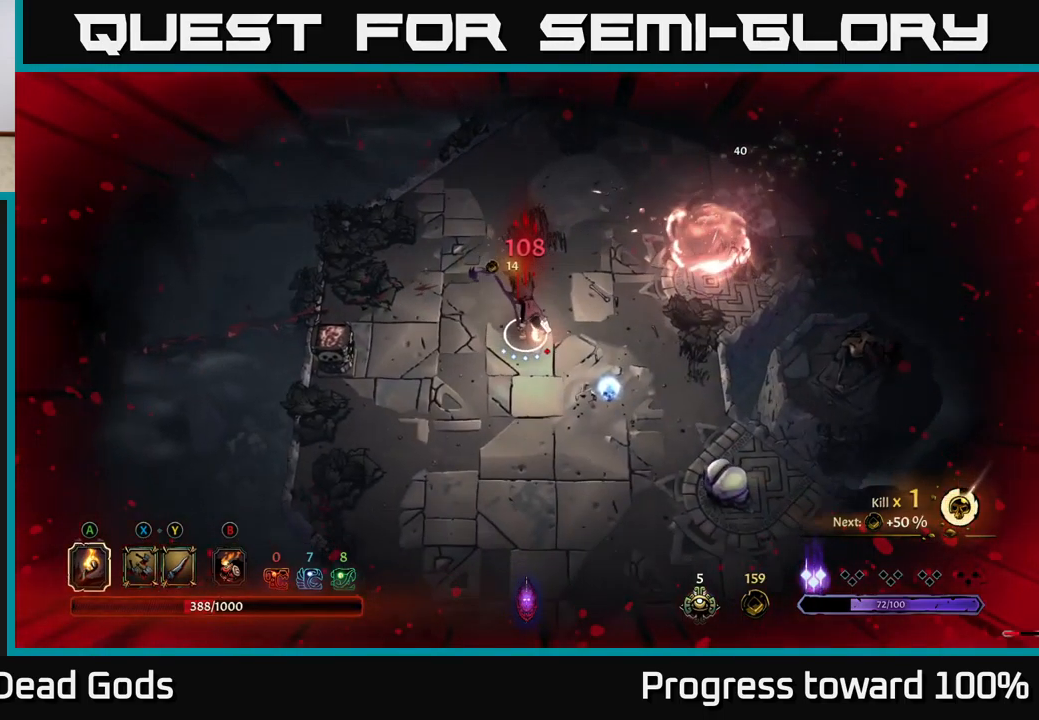
{"buttons": [], "left_stick": "down-left", "right_stick": "center", "events": [[217, "left_stick", "center"], [367, "left_stick", "down-left"]]}
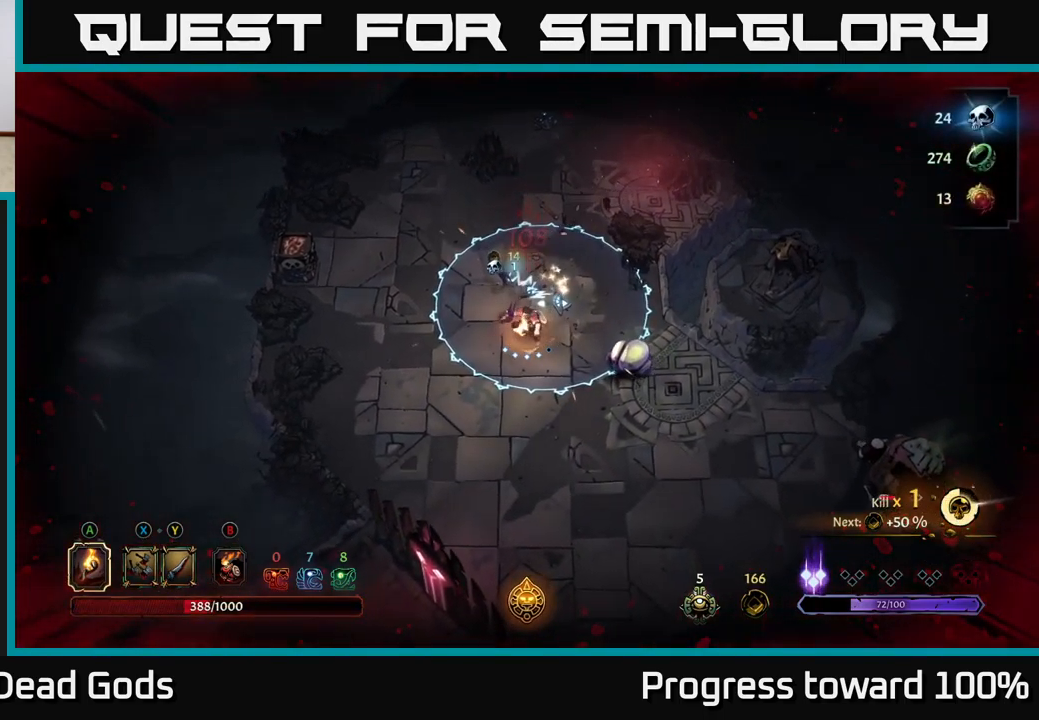
{"buttons": [], "left_stick": "down-right", "right_stick": "center", "events": [[134, "left_stick", "down"], [317, "R2", "down"], [434, "R2", "up"], [434, "left_stick", "down-right"]]}
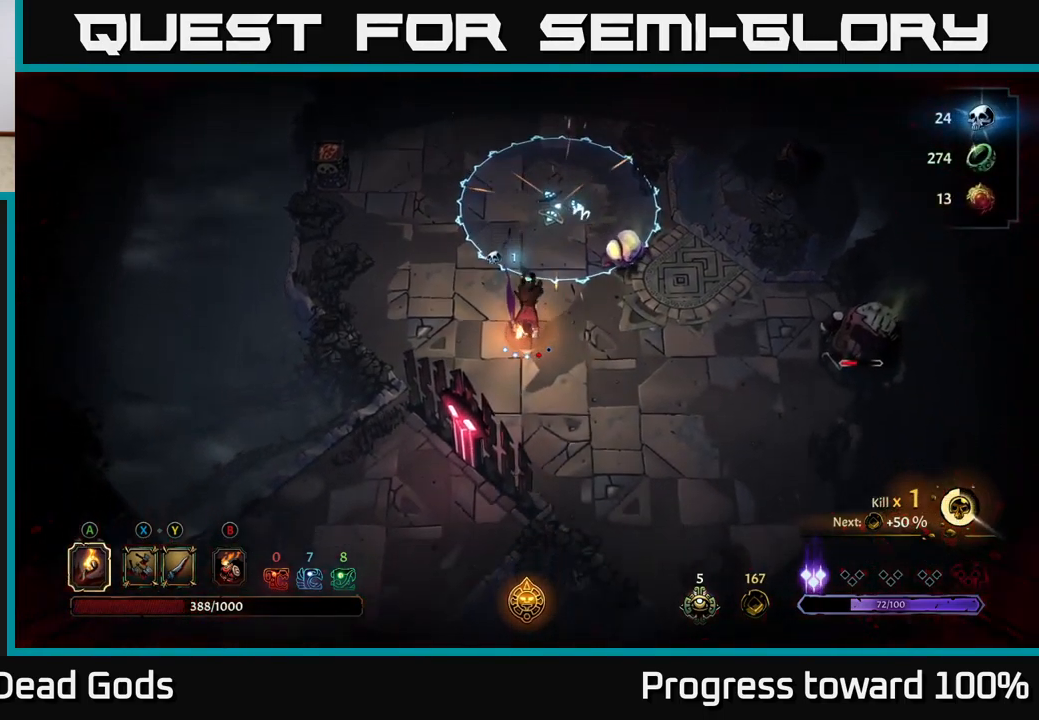
{"buttons": [], "left_stick": "right", "right_stick": "center", "events": [[117, "left_stick", "right"]]}
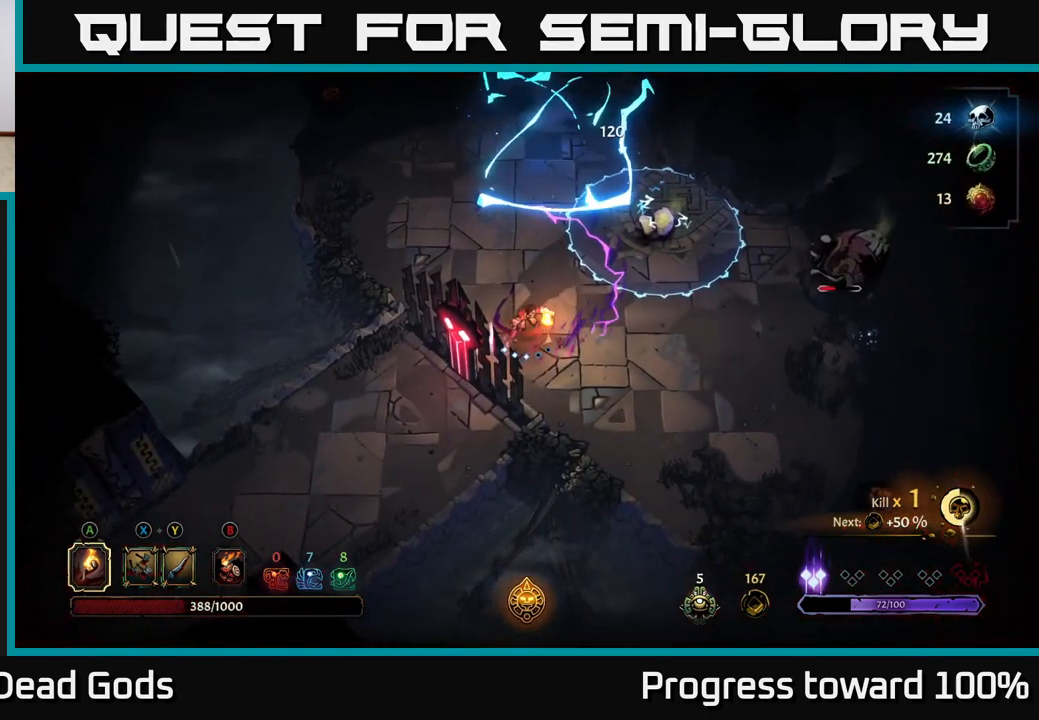
{"buttons": [], "left_stick": "right", "right_stick": "center", "events": [[450, "X", "down"], [500, "X", "up"]]}
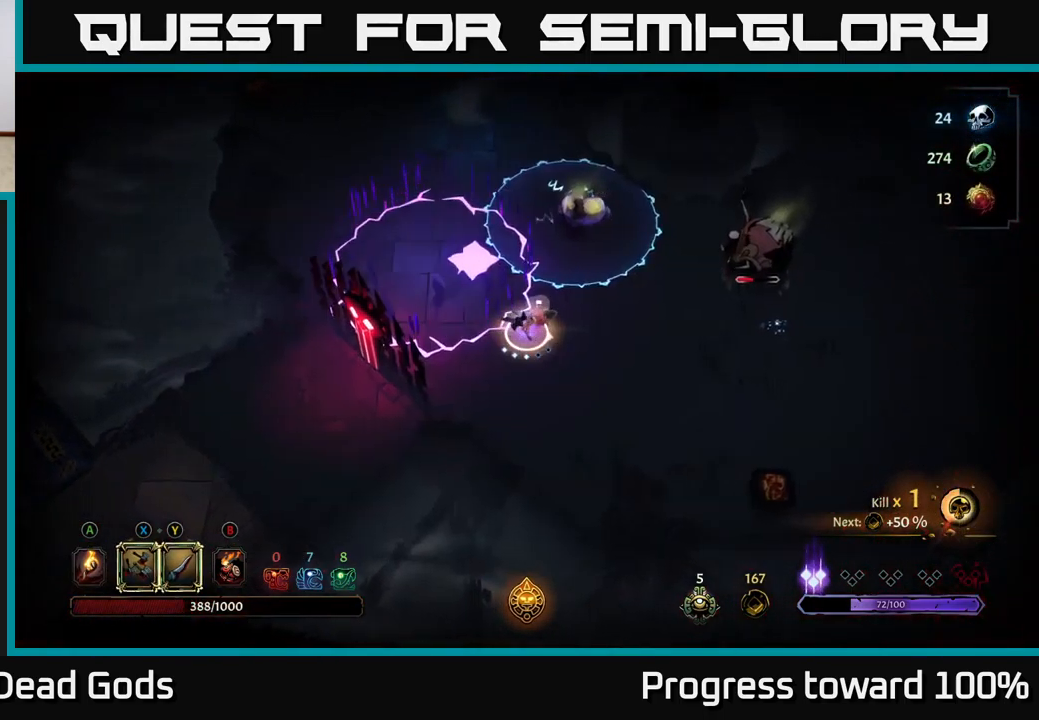
{"buttons": [], "left_stick": "right", "right_stick": "center", "events": []}
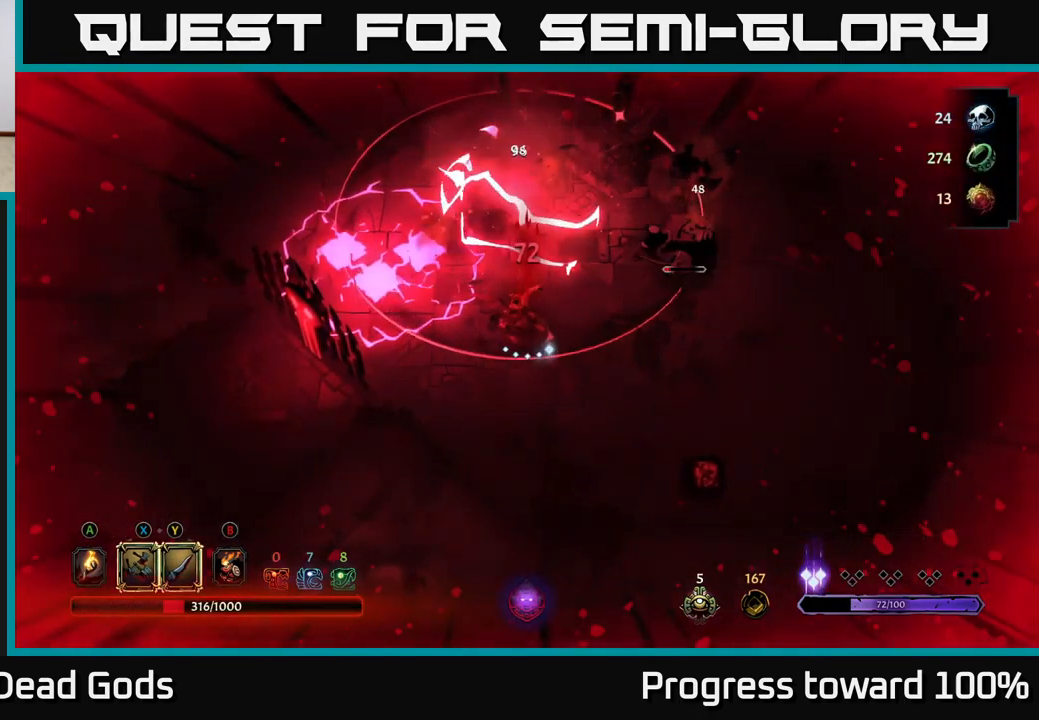
{"buttons": [], "left_stick": "right", "right_stick": "center", "events": [[67, "R2", "down"], [67, "left_stick", "up-right"], [150, "R2", "up"], [234, "R2", "down"], [334, "R2", "up"], [350, "left_stick", "right"]]}
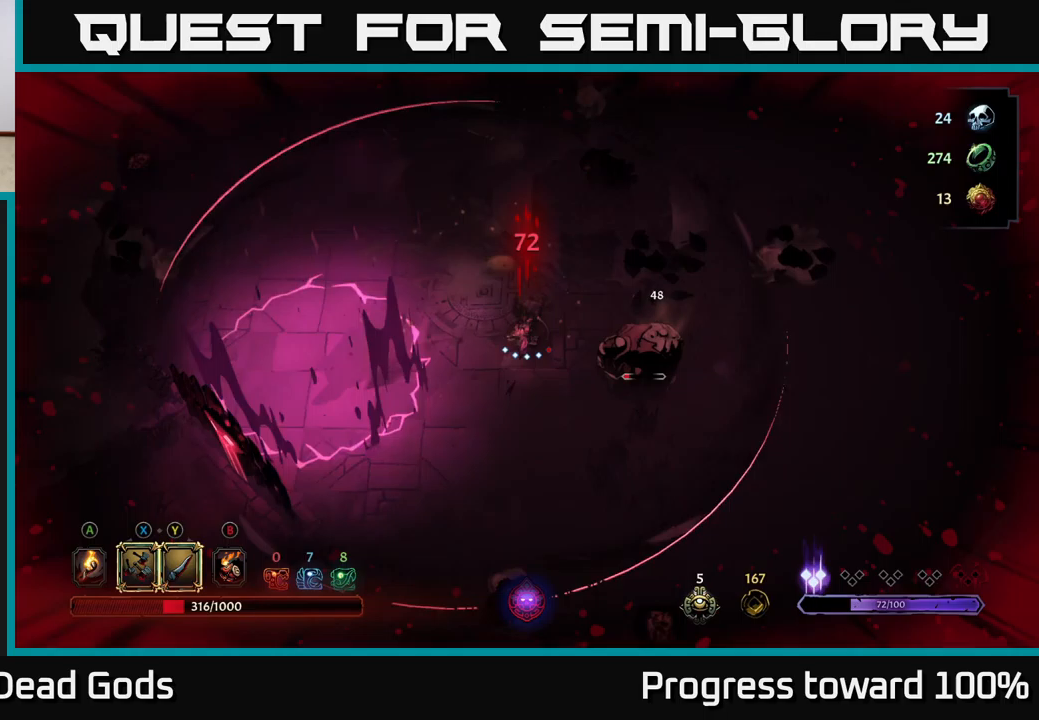
{"buttons": ["X"], "left_stick": "down-right", "right_stick": "center", "events": [[67, "left_stick", "center"], [183, "left_stick", "down-right"], [317, "X", "down"], [400, "X", "up"], [467, "X", "down"]]}
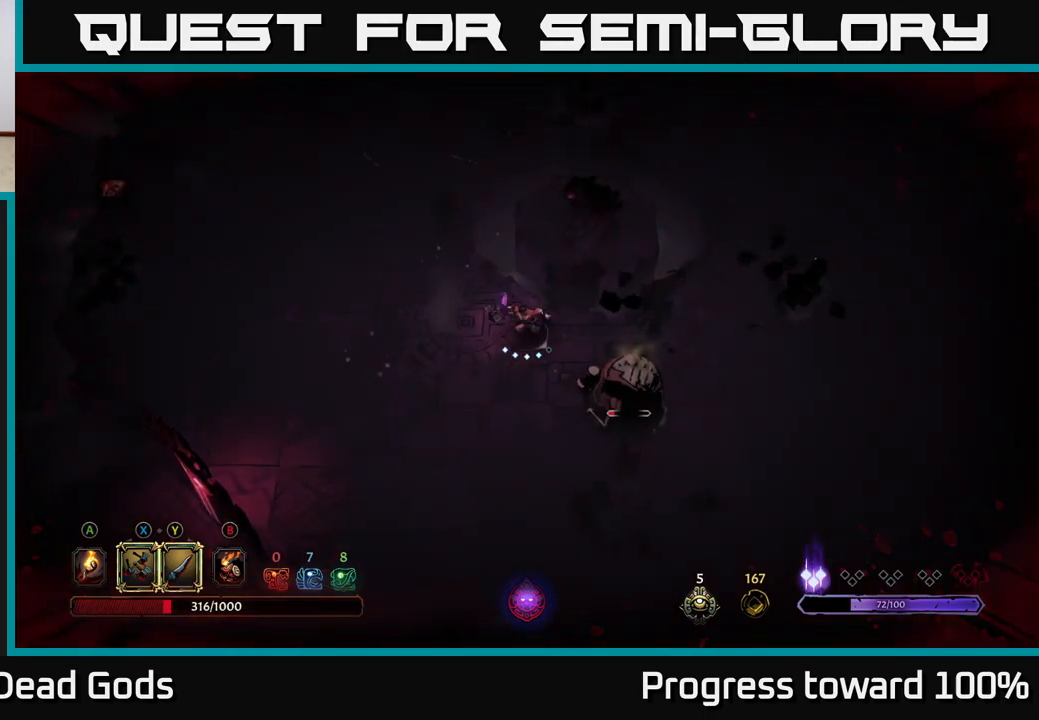
{"buttons": [], "left_stick": "down-right", "right_stick": "center", "events": [[33, "X", "up"], [267, "X", "down"], [350, "X", "up"]]}
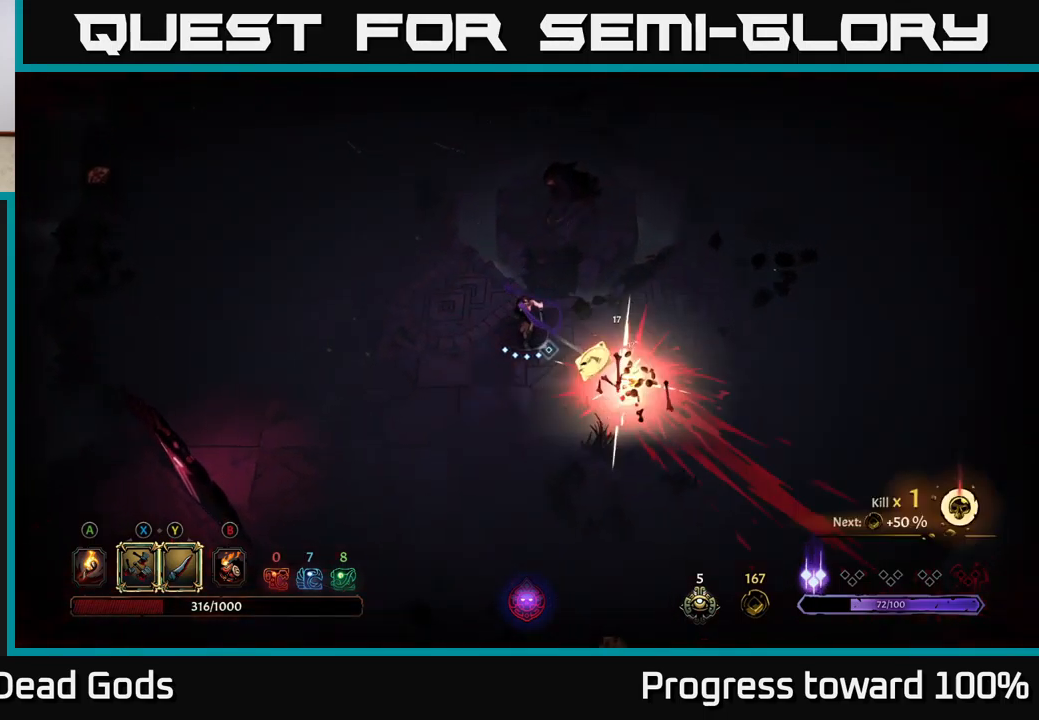
{"buttons": [], "left_stick": "down-right", "right_stick": "center", "events": [[283, "Y", "down"], [383, "Y", "up"]]}
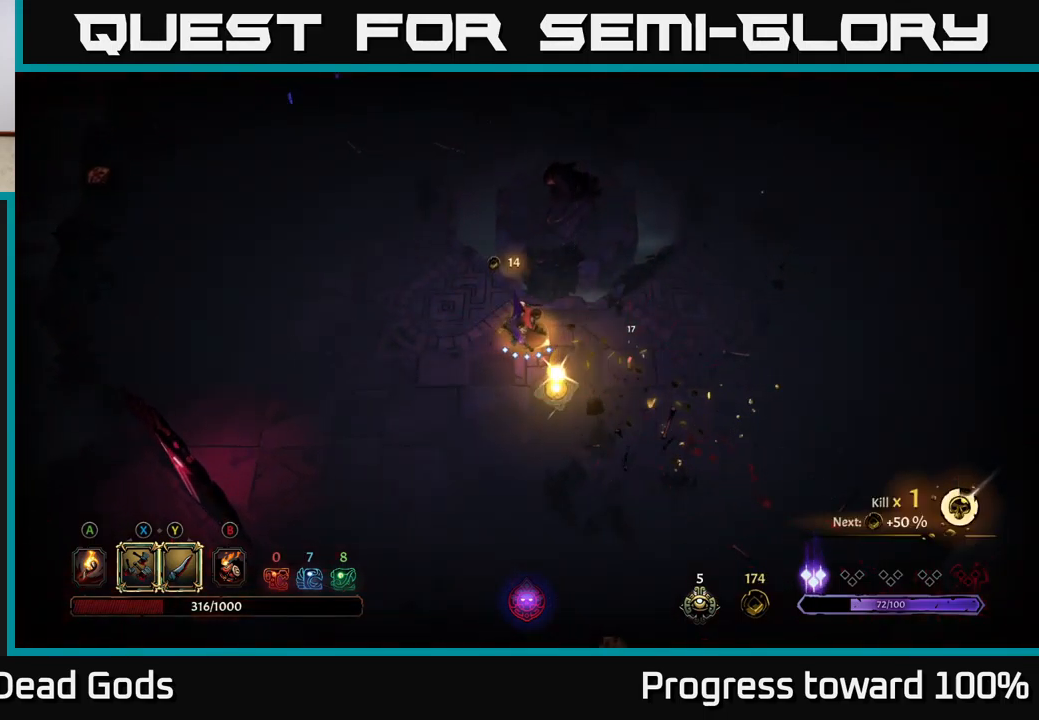
{"buttons": [], "left_stick": "down-left", "right_stick": "center", "events": [[483, "left_stick", "down-left"]]}
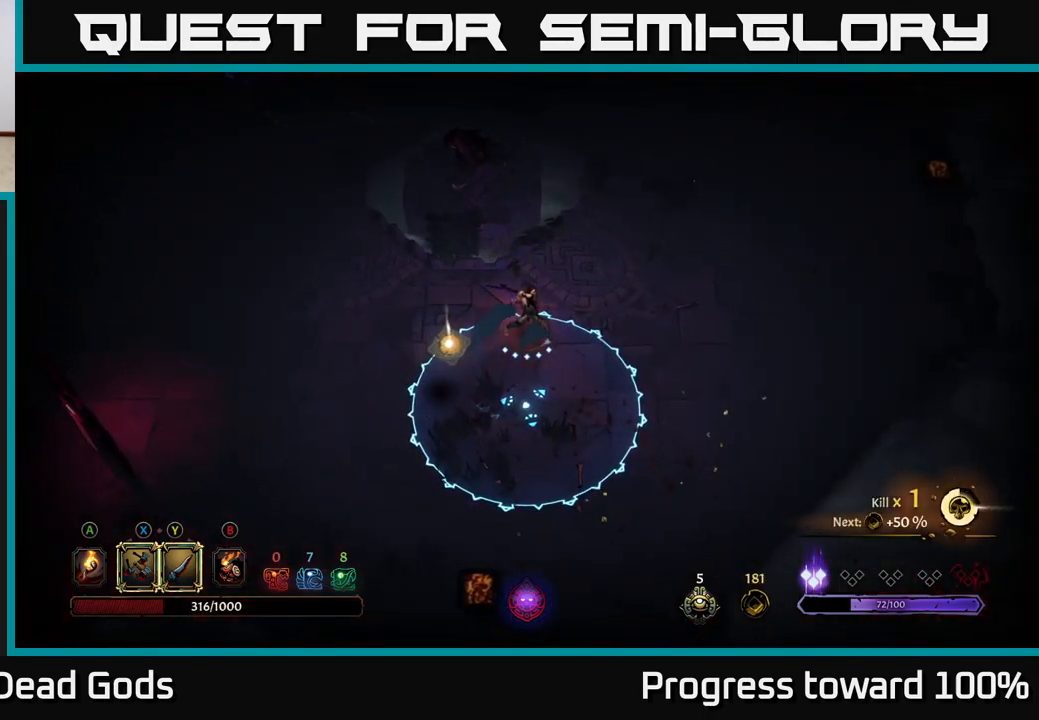
{"buttons": [], "left_stick": "up-right", "right_stick": "center", "events": [[33, "left_stick", "center"], [117, "left_stick", "right"], [233, "left_stick", "up-right"], [300, "A", "down"], [367, "A", "up"]]}
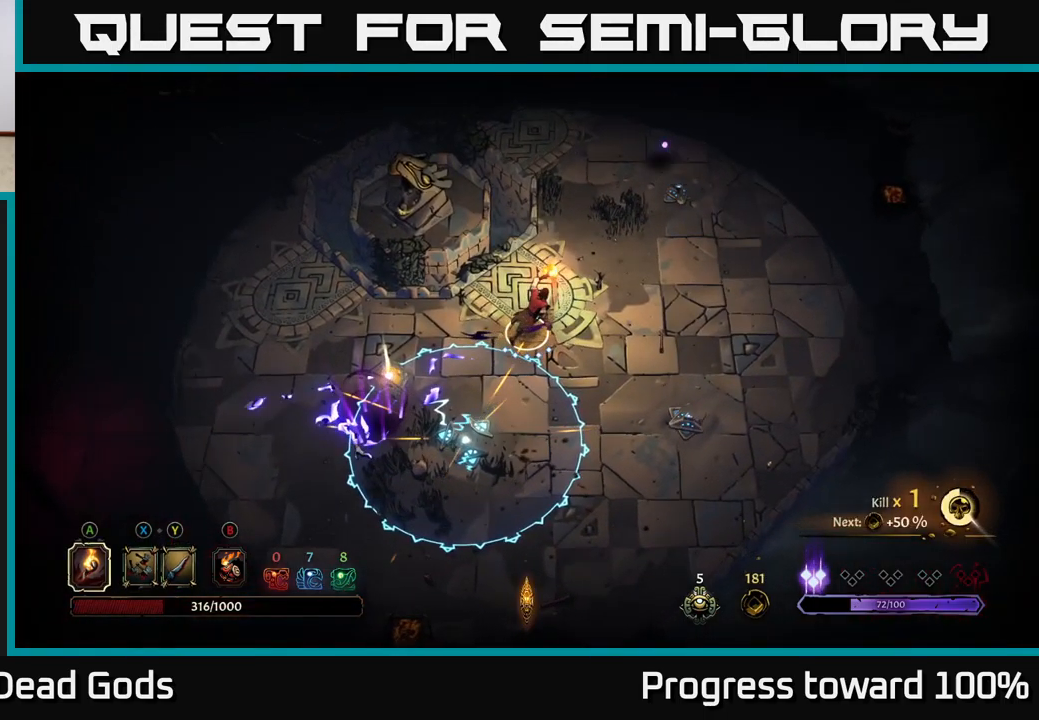
{"buttons": [], "left_stick": "up-right", "right_stick": "center", "events": []}
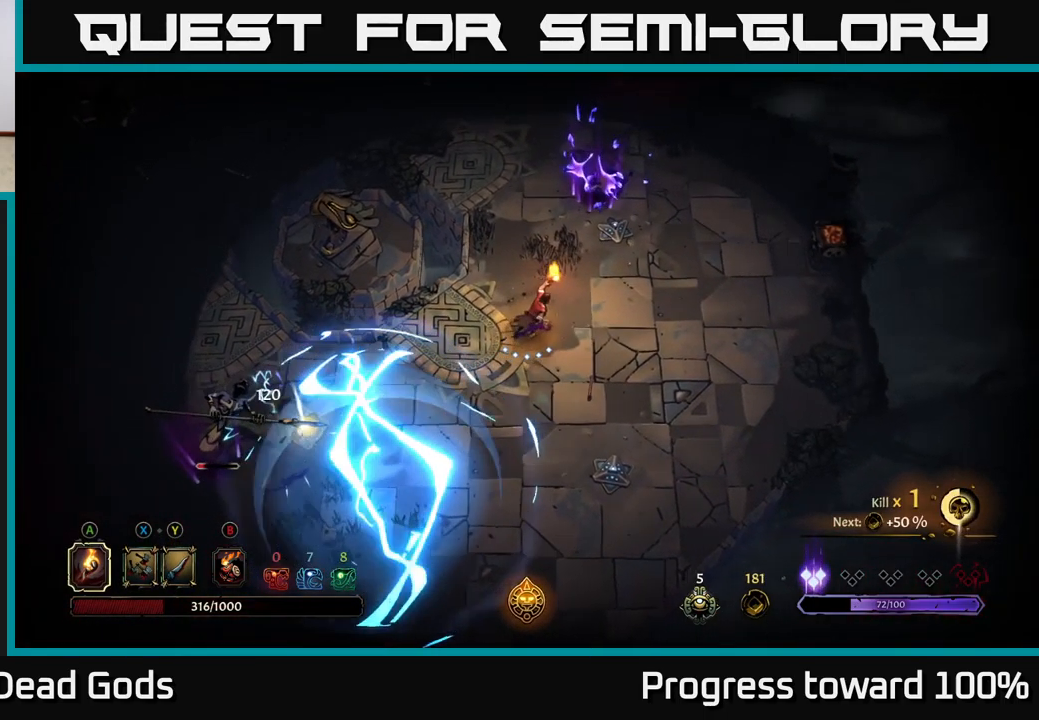
{"buttons": [], "left_stick": "down-left", "right_stick": "center", "events": [[83, "R2", "down"], [83, "left_stick", "down-left"], [417, "R2", "up"]]}
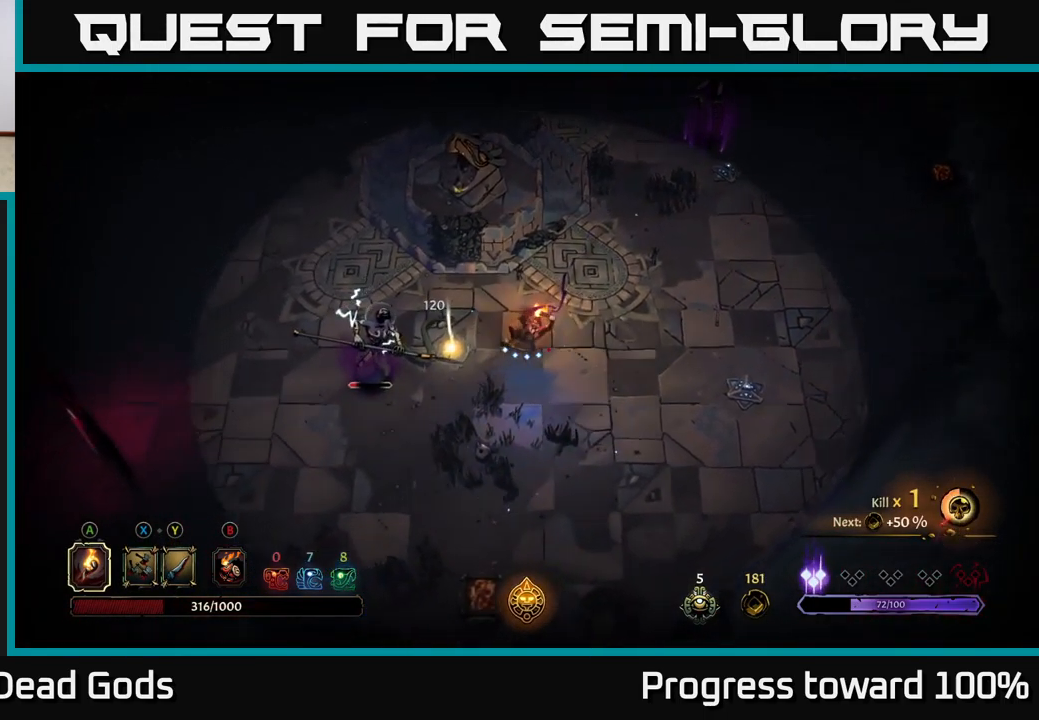
{"buttons": [], "left_stick": "left", "right_stick": "center", "events": [[50, "X", "down"], [83, "left_stick", "left"], [133, "X", "up"], [350, "X", "down"], [433, "X", "up"]]}
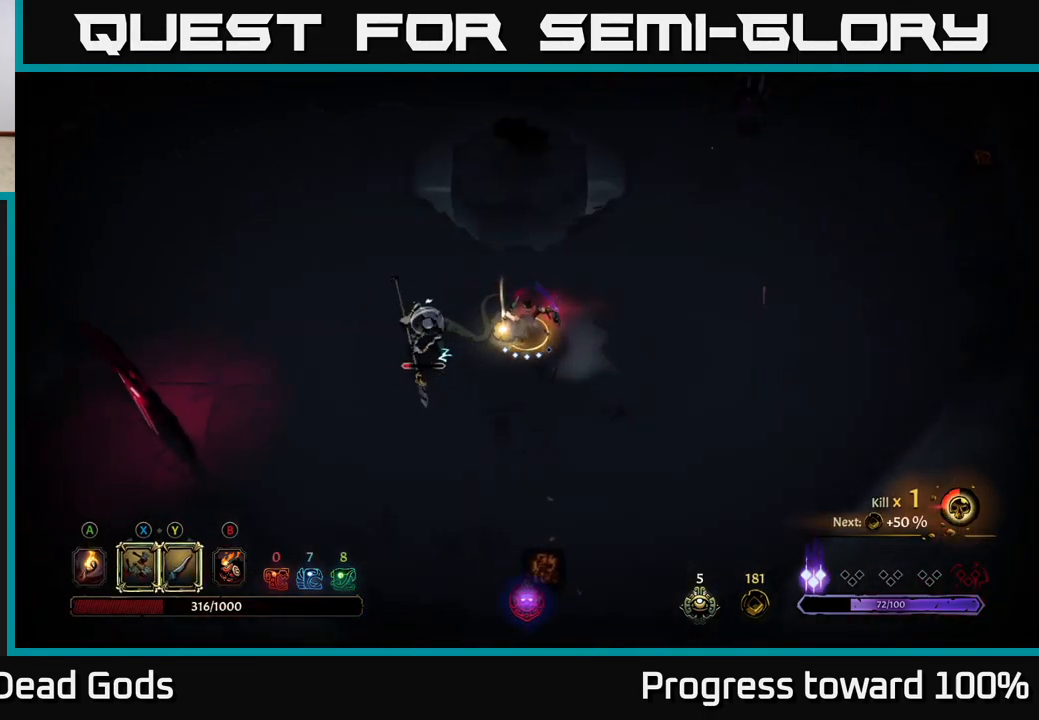
{"buttons": [], "left_stick": "left", "right_stick": "center", "events": [[233, "X", "down"], [333, "X", "up"]]}
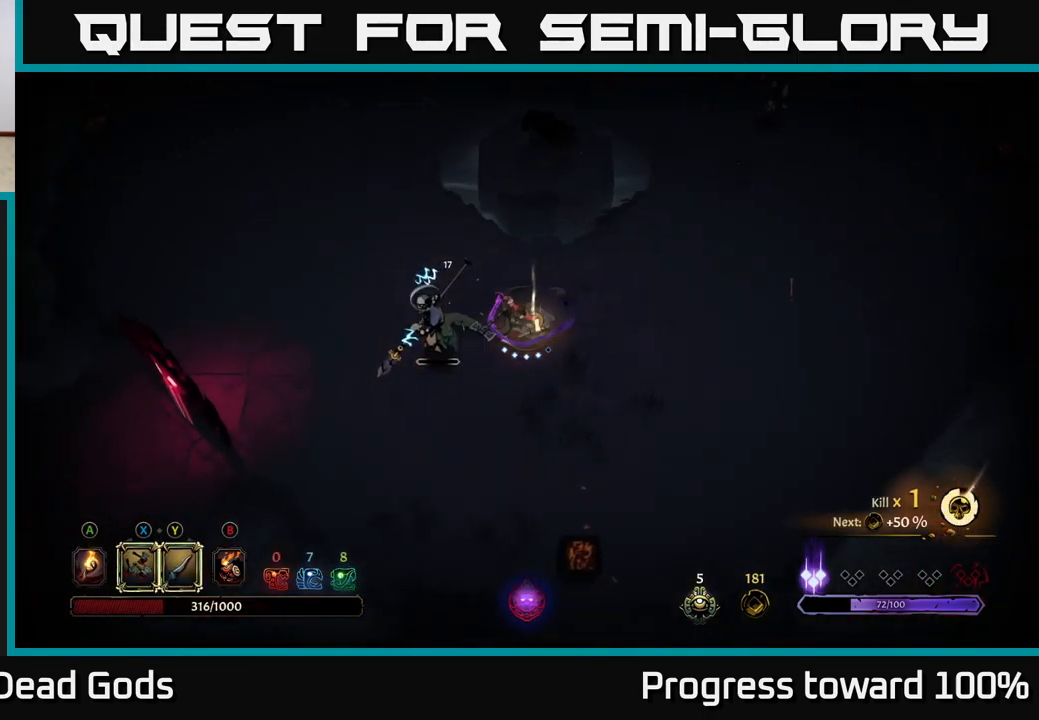
{"buttons": [], "left_stick": "center", "right_stick": "center", "events": [[50, "X", "down"], [200, "X", "up"], [483, "left_stick", "center"]]}
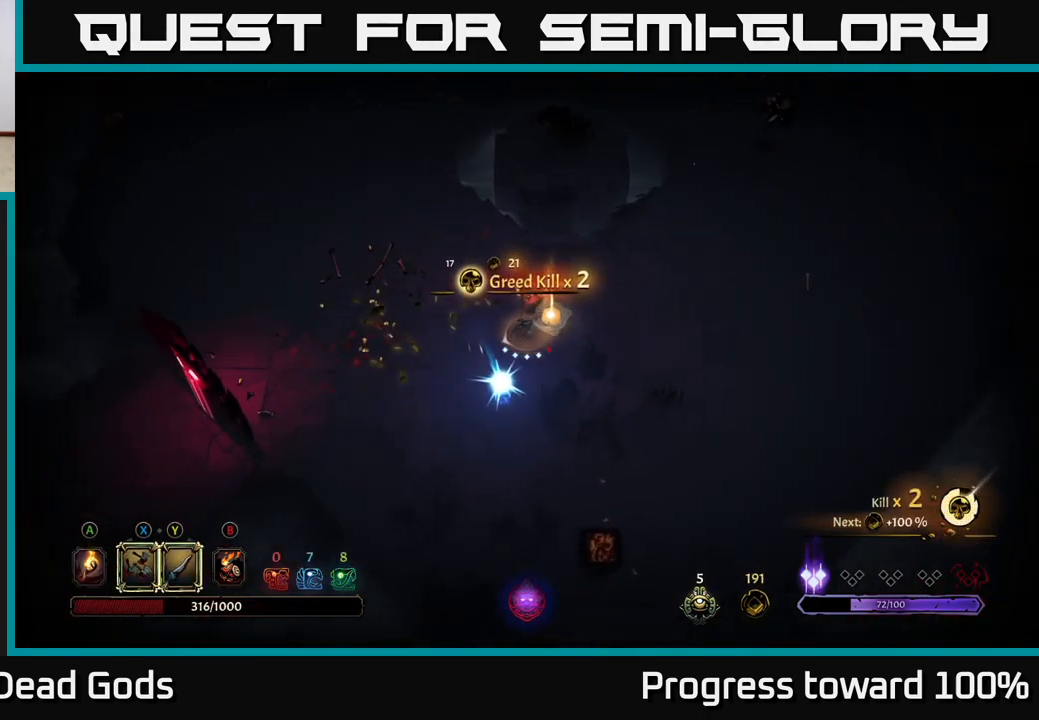
{"buttons": [], "left_stick": "down-right", "right_stick": "center", "events": [[183, "left_stick", "down-left"], [333, "left_stick", "down-right"]]}
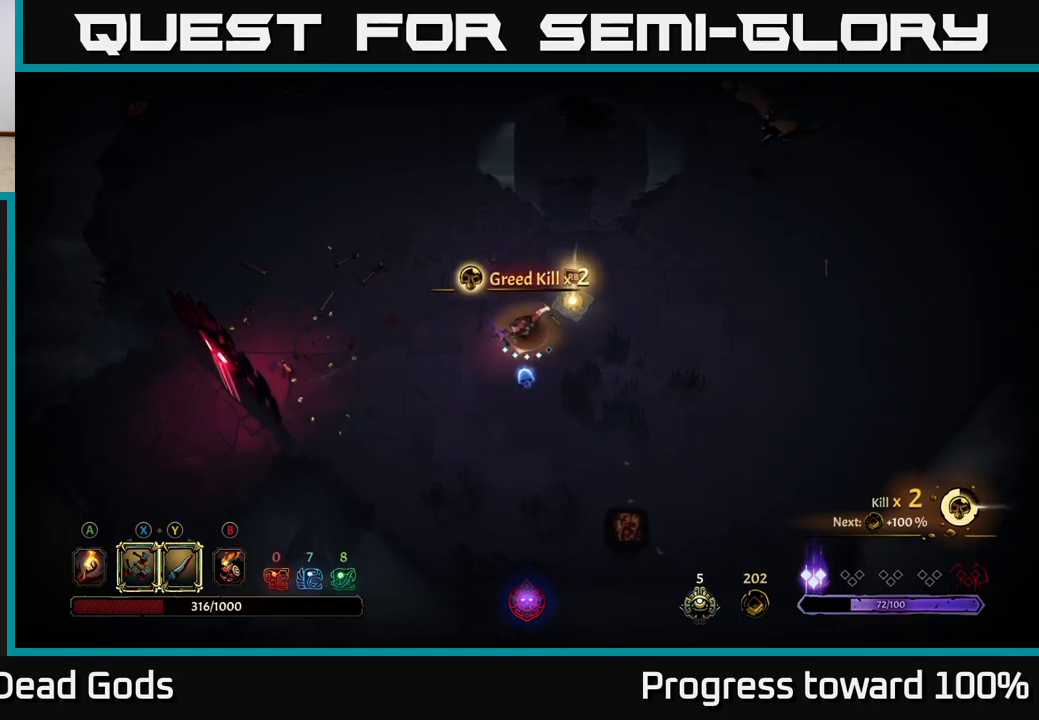
{"buttons": [], "left_stick": "up-right", "right_stick": "center", "events": [[17, "left_stick", "down"], [300, "left_stick", "right"], [350, "left_stick", "up-right"]]}
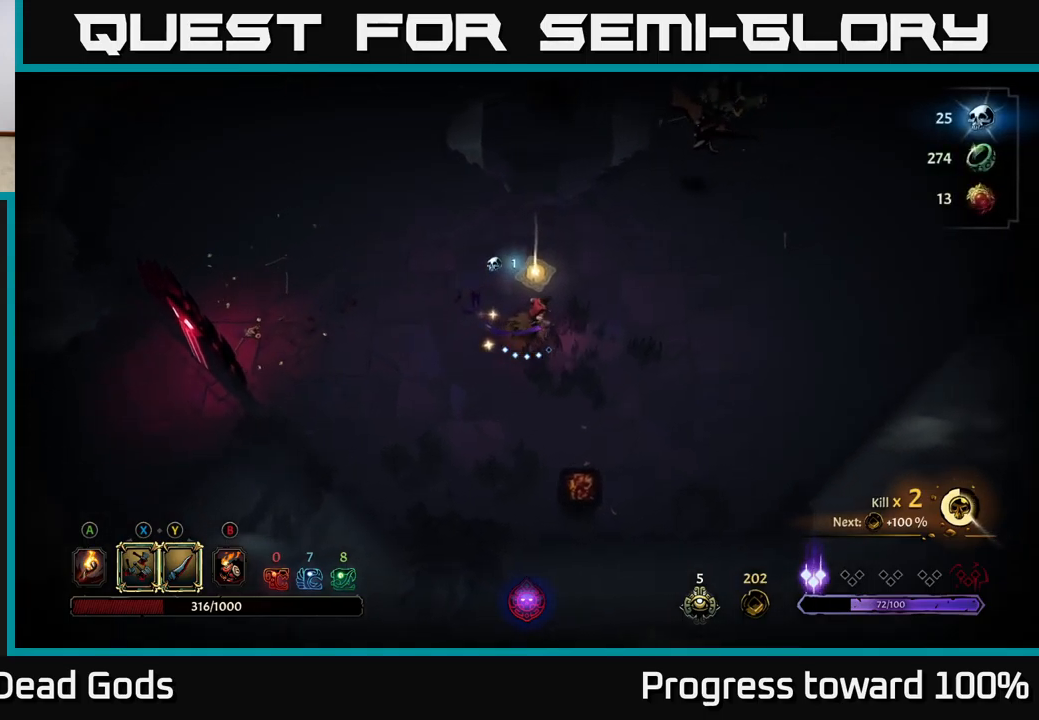
{"buttons": [], "left_stick": "up-right", "right_stick": "center", "events": [[367, "B", "down"], [433, "B", "up"]]}
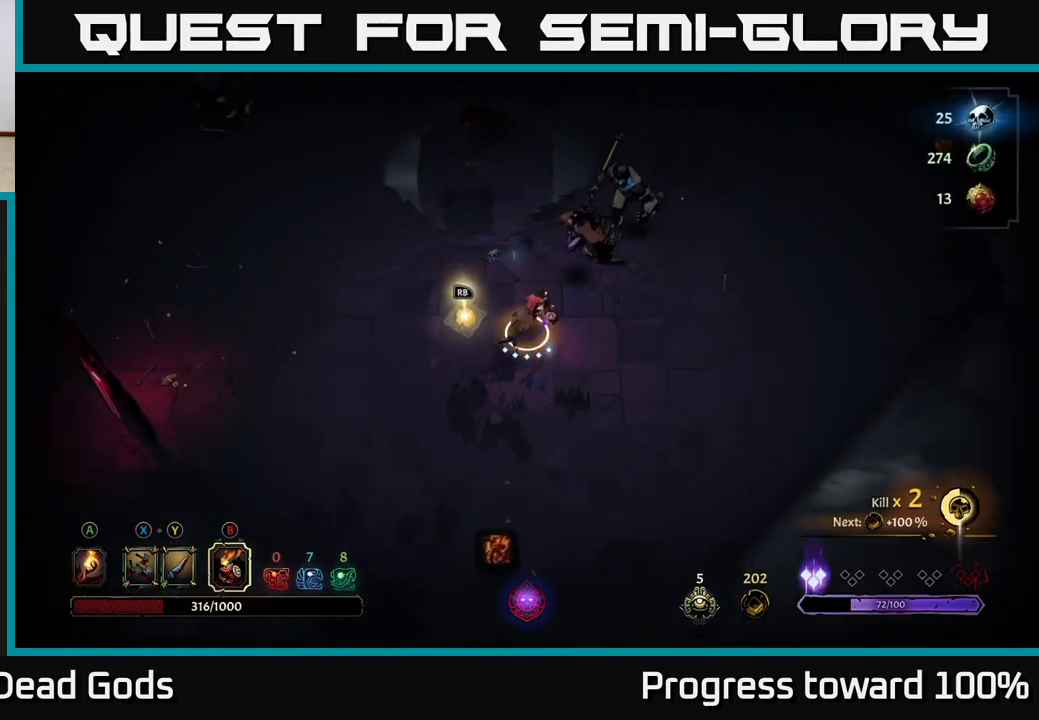
{"buttons": [], "left_stick": "right", "right_stick": "center", "events": [[300, "left_stick", "right"]]}
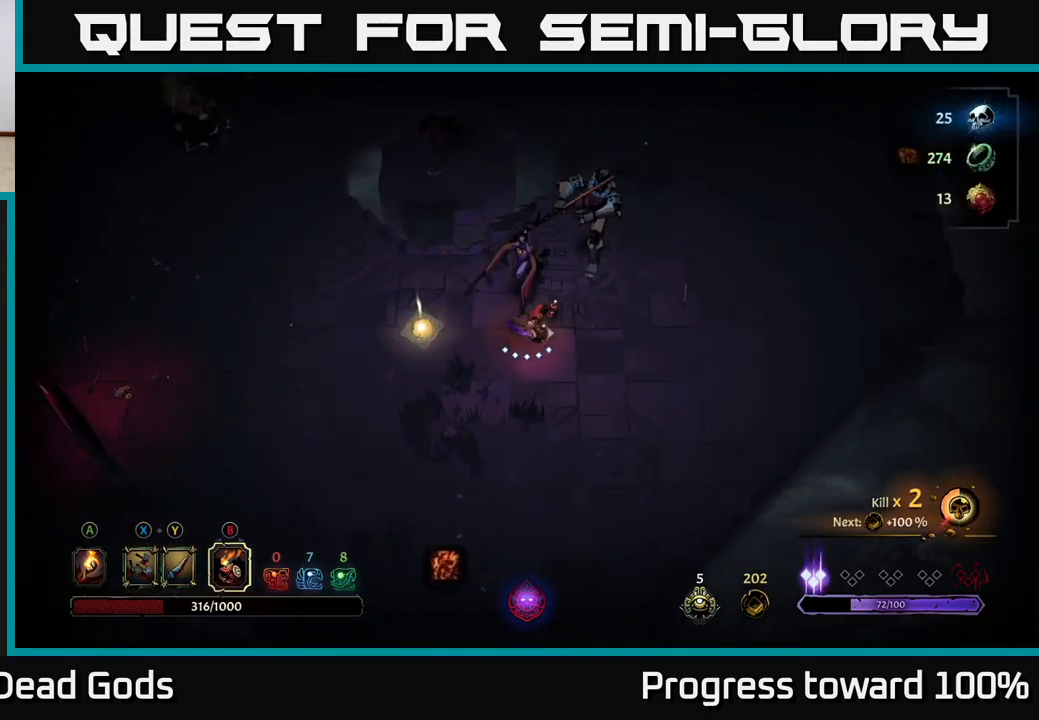
{"buttons": ["R2"], "left_stick": "up-right", "right_stick": "center", "events": [[300, "left_stick", "up-right"], [317, "R2", "down"]]}
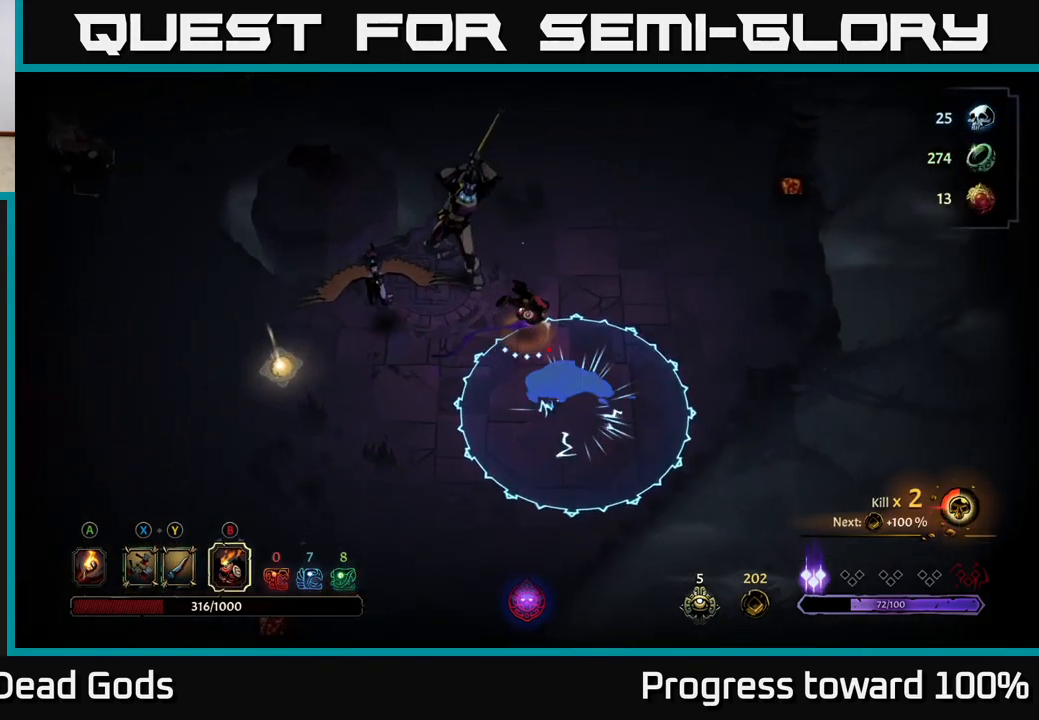
{"buttons": ["R2"], "left_stick": "up-right", "right_stick": "center", "events": [[233, "R2", "up"], [450, "R2", "down"]]}
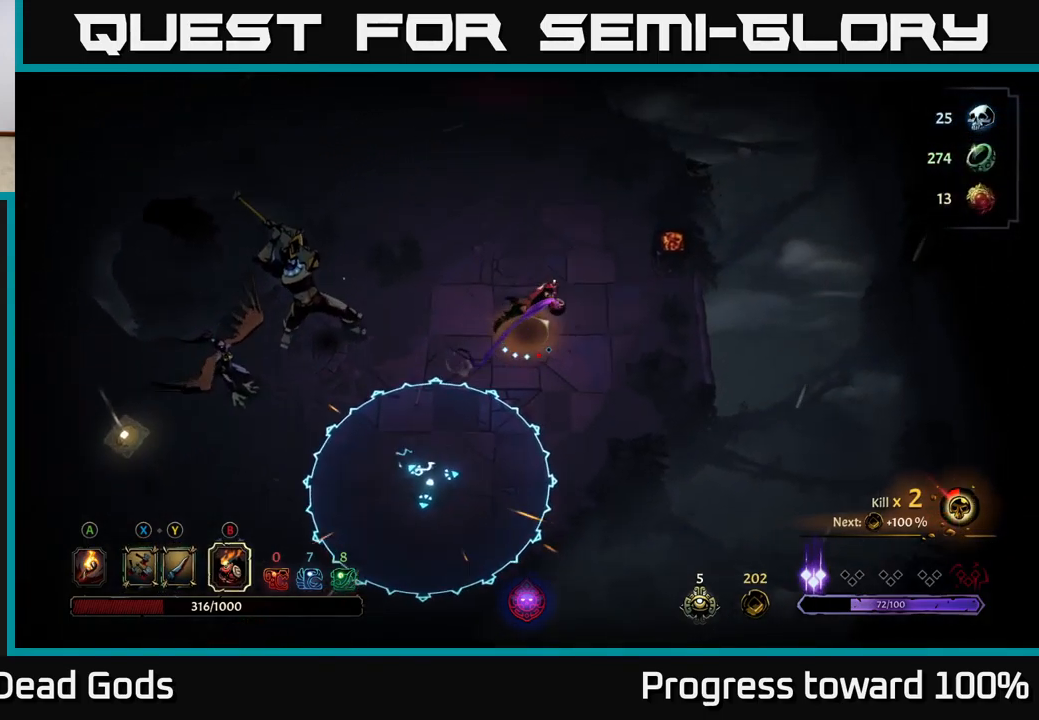
{"buttons": [], "left_stick": "left", "right_stick": "center", "events": [[67, "R2", "up"], [333, "left_stick", "up-left"], [417, "left_stick", "left"]]}